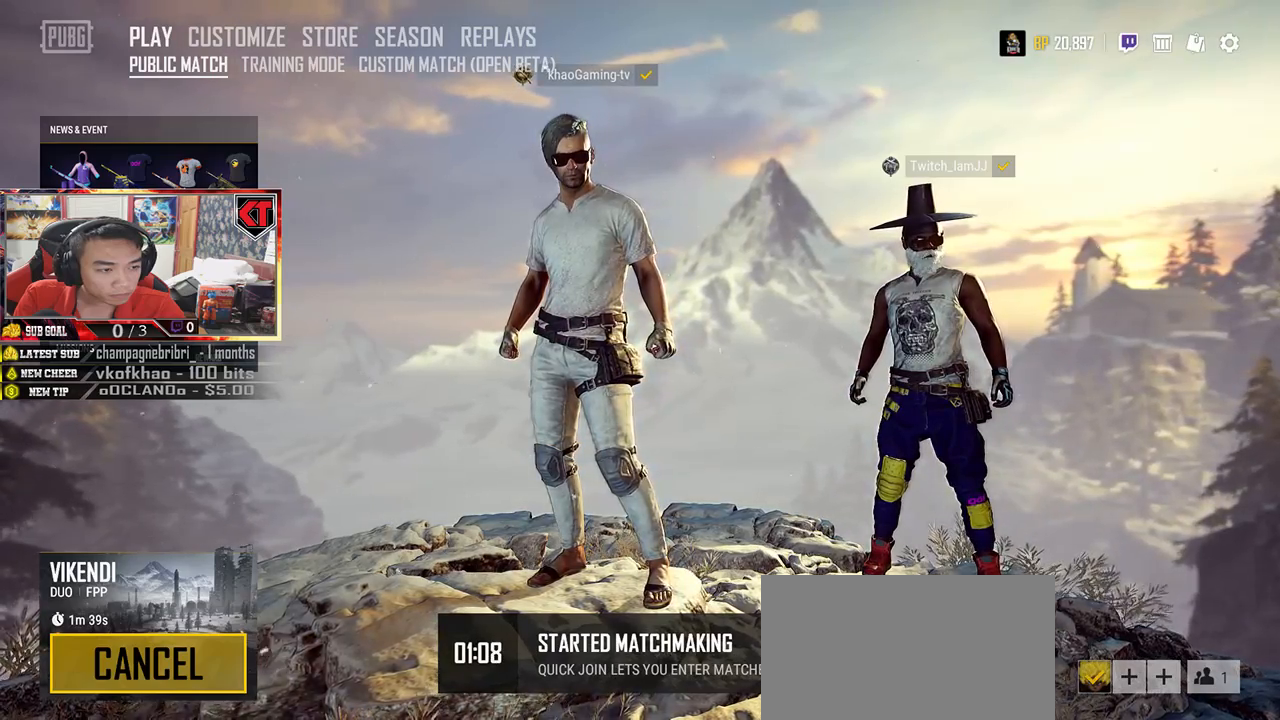
Gameplay with keyboard and mouse; each line is a JSON object with the keys and mouse buttons held at the frame after it. "events" lists presses ("down") and releases ("up") of "a", "c", "ctrl", "d", "e", "f", "q", "r", "s", "shift", "space", "tab", "v", "w", "x", "z", "mouse_left", "mouse_right", "mouse_mb4" and "mouse_mb5" between this image and that frame as [ms after this image, input, new state], when the widget could be followed in between. "mouse_left", "mouse_right", "mouse_mb4", "mouse_mb5" = the "left", "right", "mb4", "mb5" buttons of the "mouse" list. No other keys are recorded. Mouse movement is not recorded. Not read: mouse_wheel.
{"keys": [], "mouse": [], "events": [[133, "mouse_left", "down"], [217, "mouse_left", "up"]]}
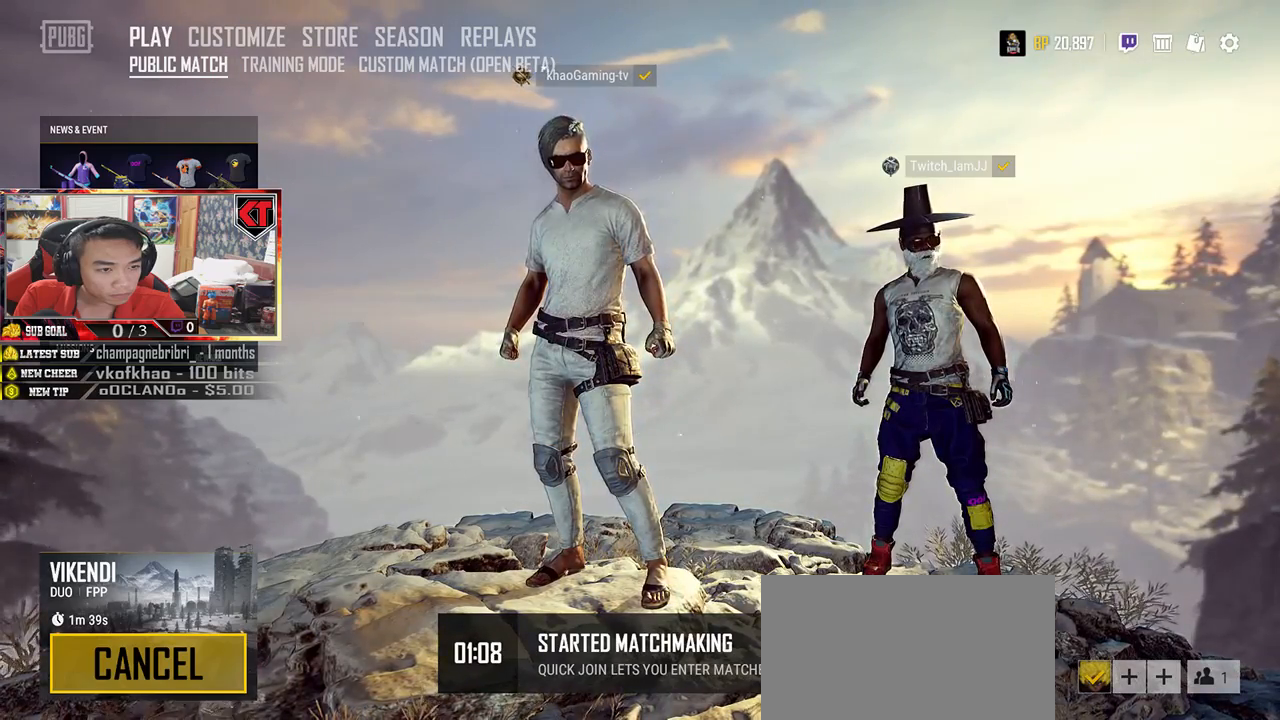
{"keys": [], "mouse": [], "events": [[167, "mouse_left", "down"], [267, "mouse_left", "up"]]}
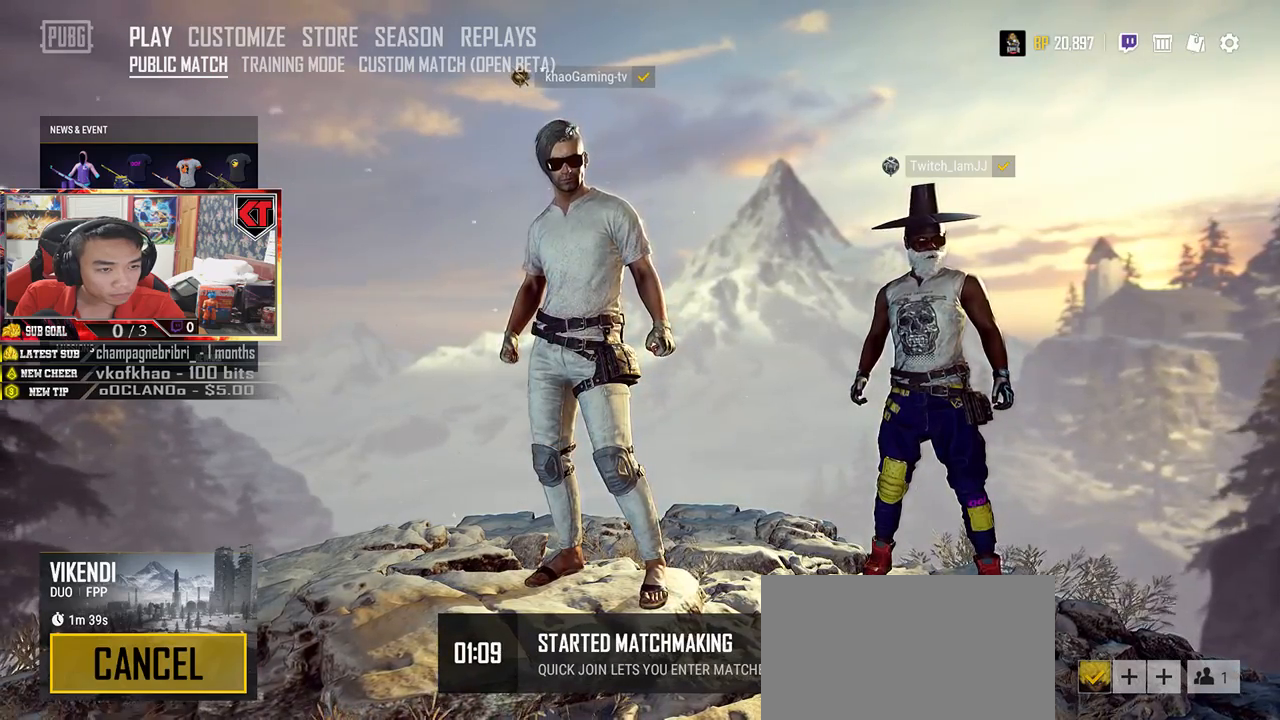
{"keys": [], "mouse": [], "events": []}
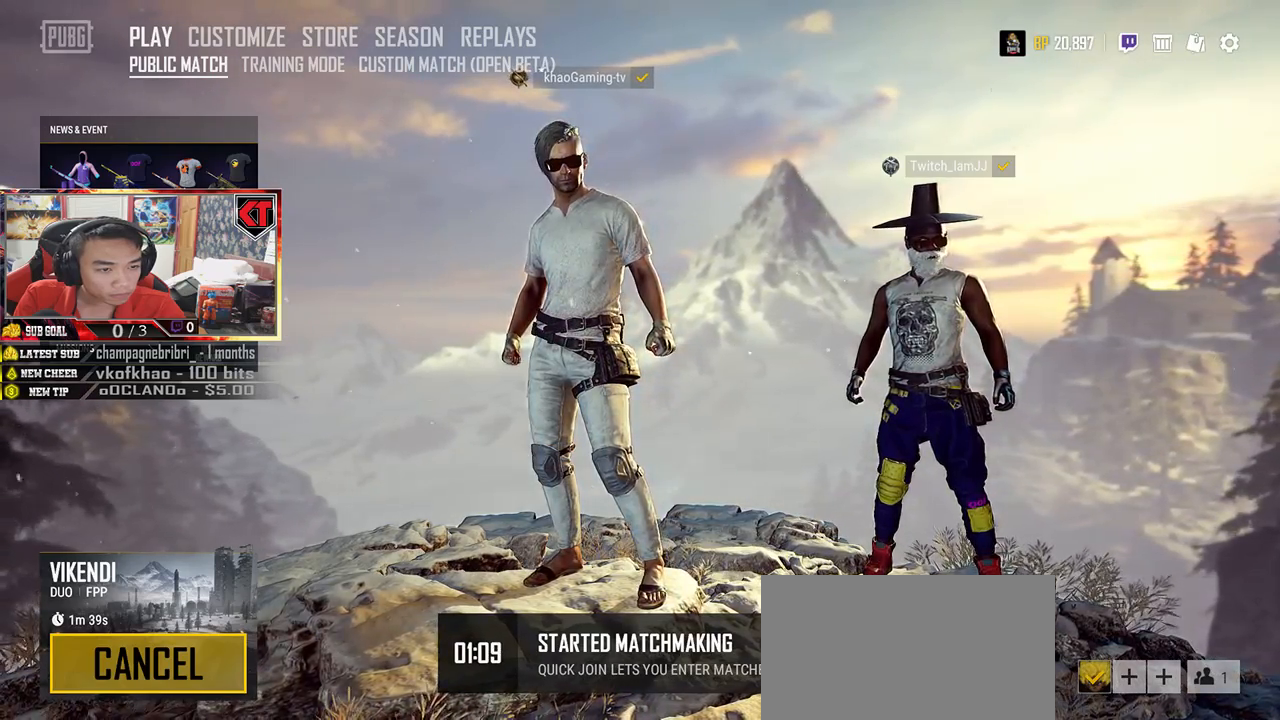
{"keys": [], "mouse": ["left"], "events": [[483, "mouse_left", "down"]]}
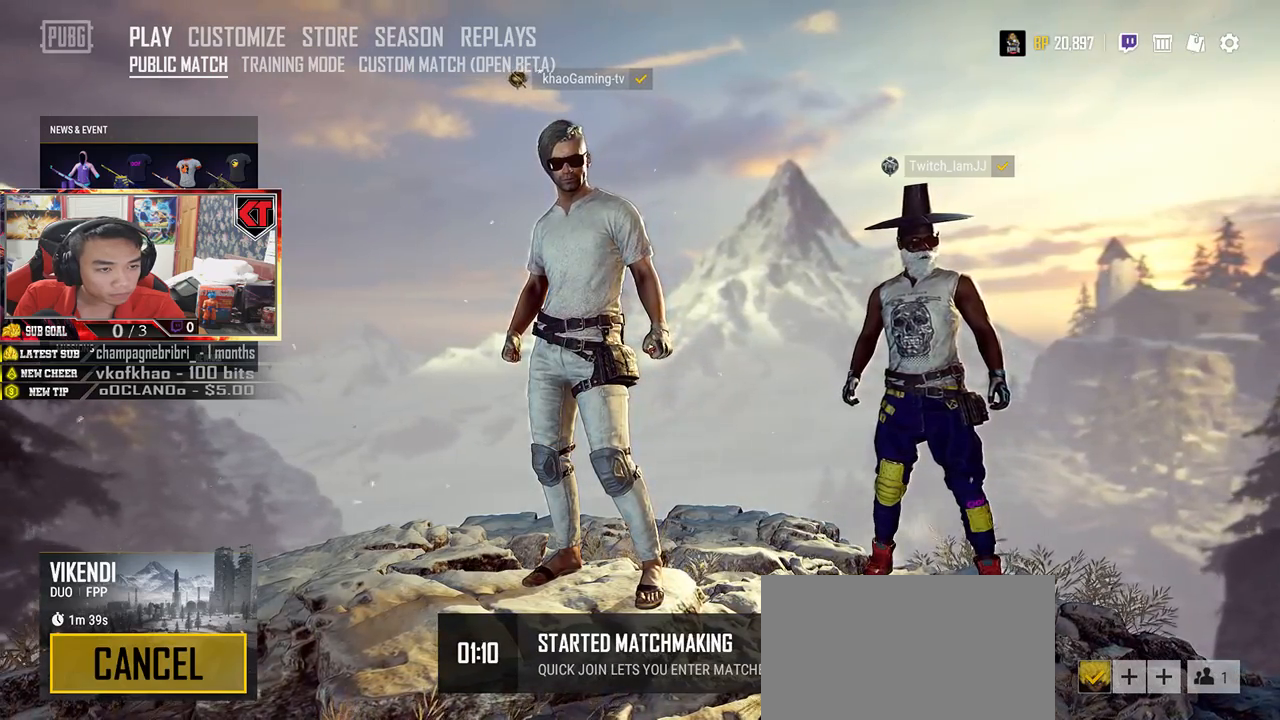
{"keys": [], "mouse": [], "events": [[33, "mouse_left", "up"]]}
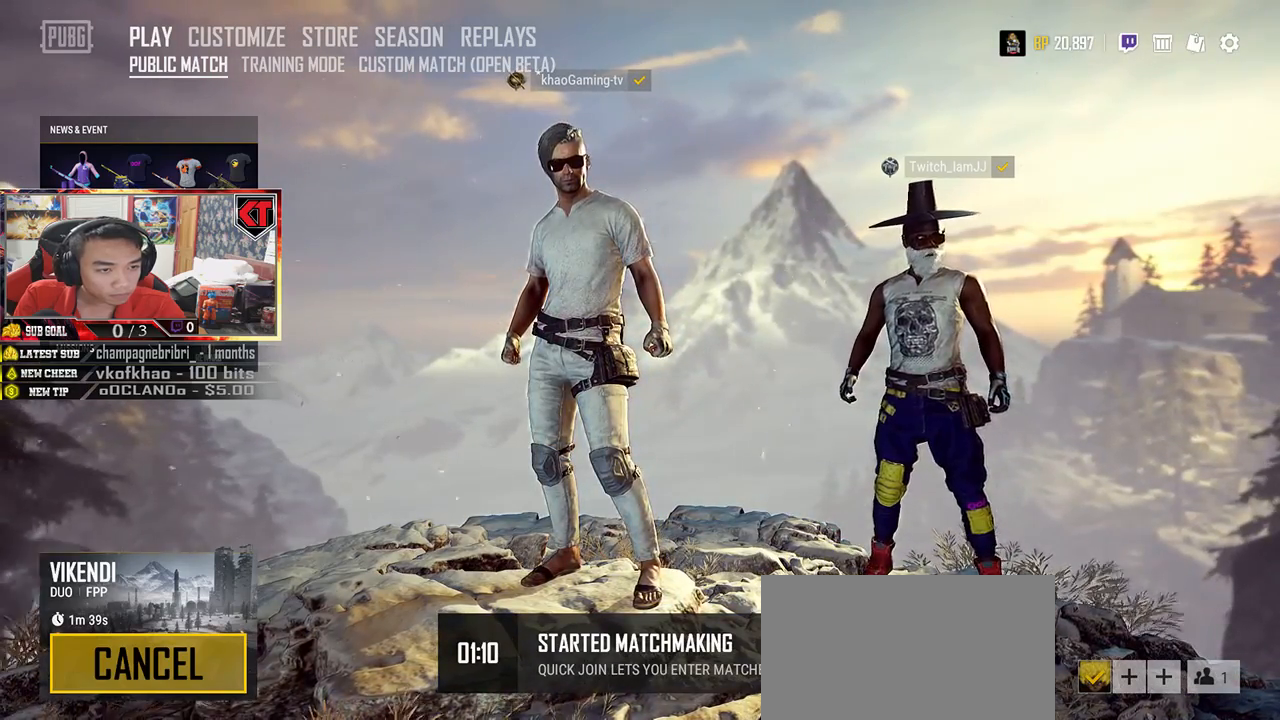
{"keys": [], "mouse": [], "events": []}
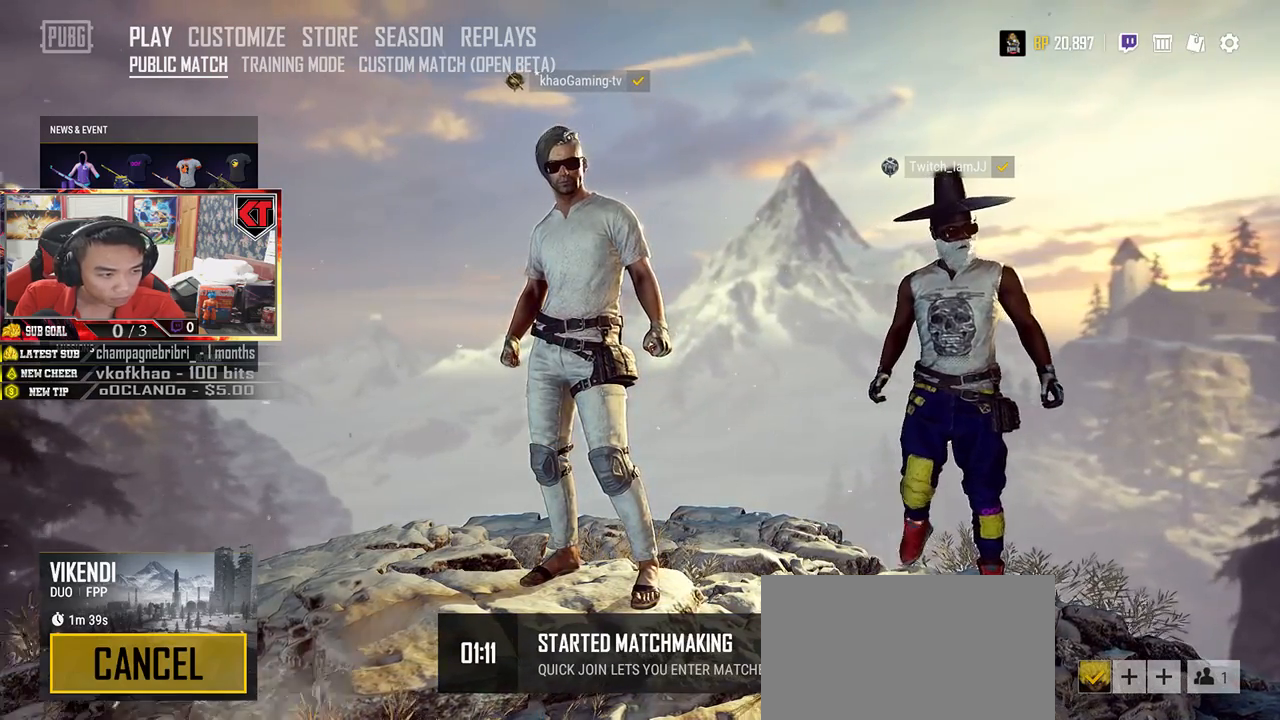
{"keys": [], "mouse": [], "events": []}
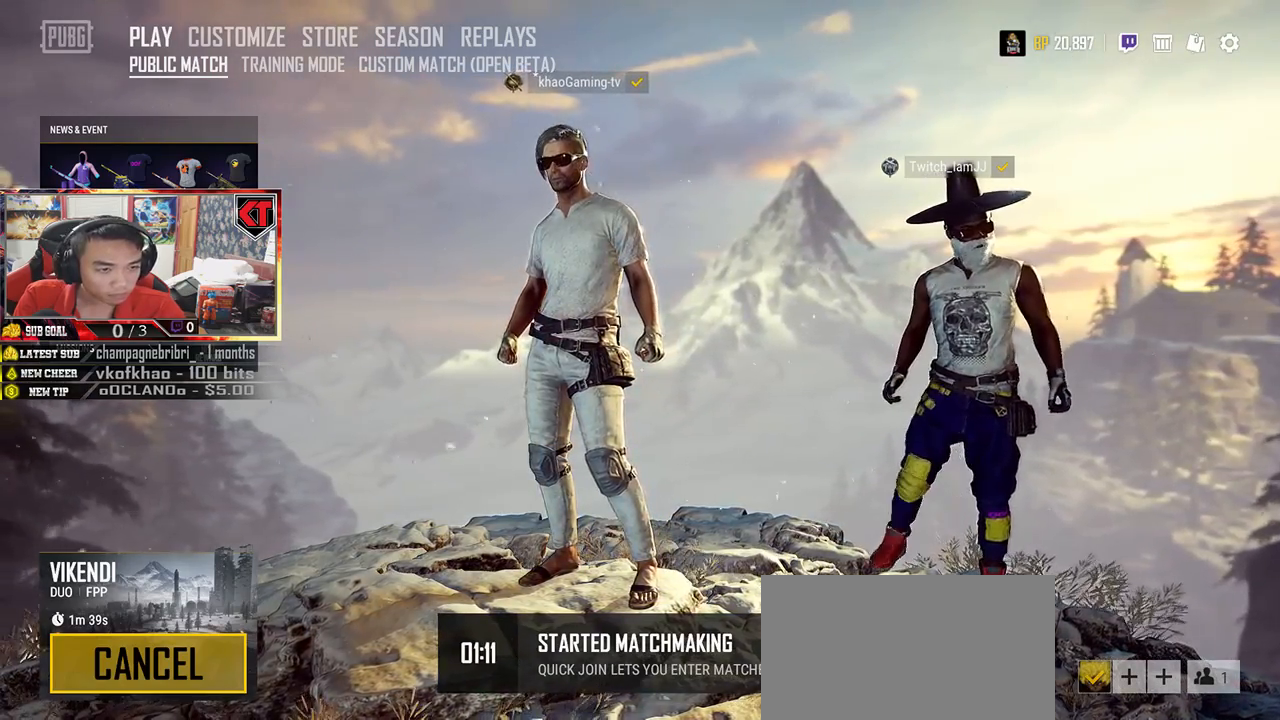
{"keys": [], "mouse": [], "events": [[150, "mouse_left", "down"], [250, "mouse_left", "up"]]}
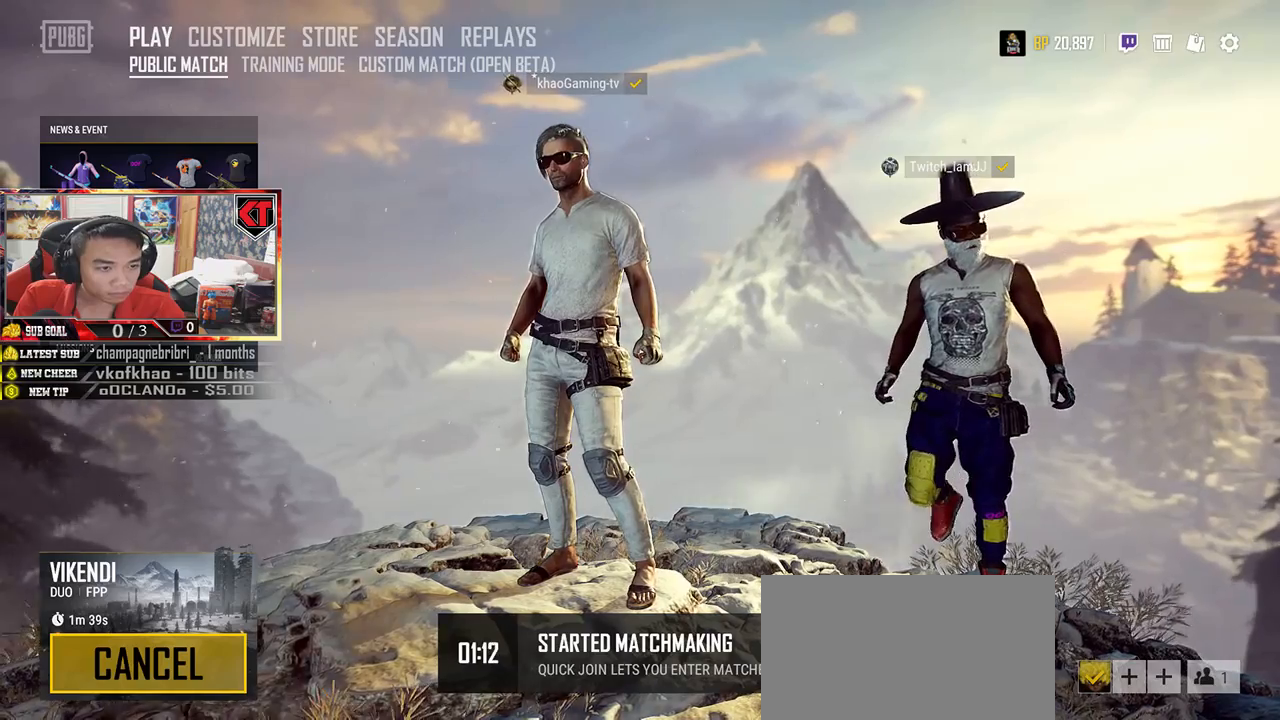
{"keys": [], "mouse": [], "events": []}
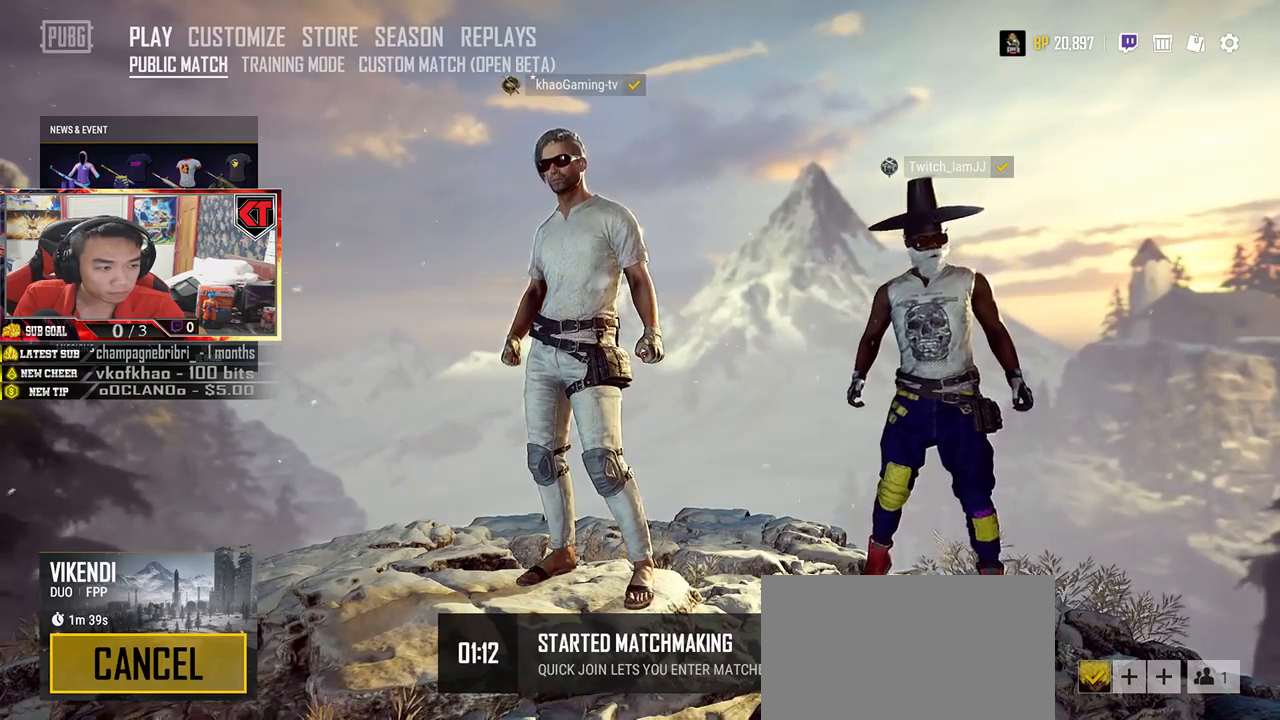
{"keys": [], "mouse": [], "events": []}
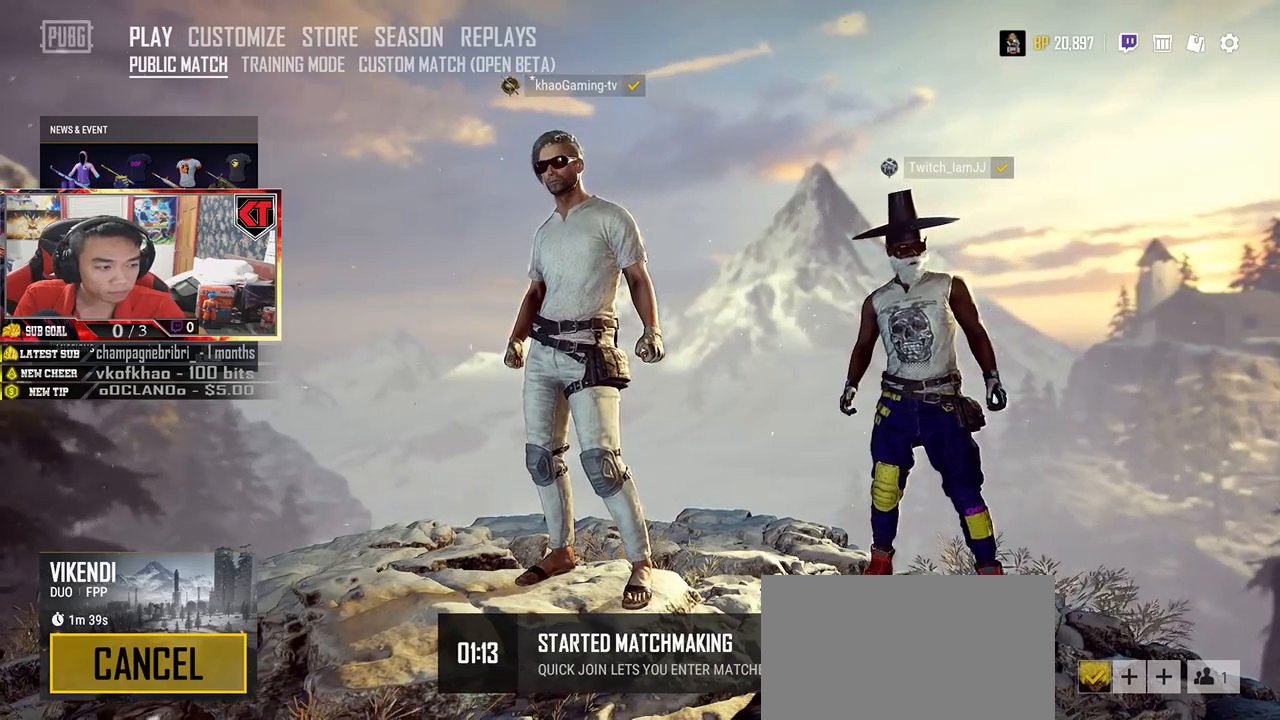
{"keys": [], "mouse": [], "events": []}
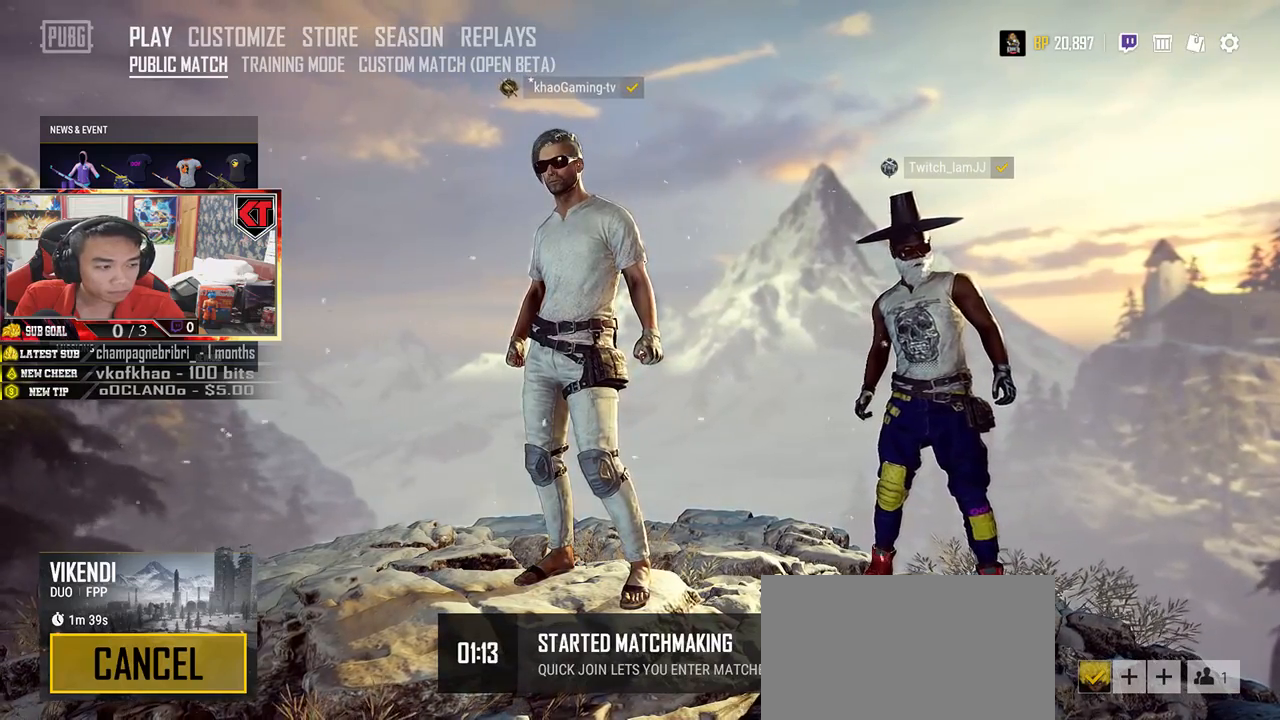
{"keys": [], "mouse": ["left"], "events": [[500, "mouse_left", "down"]]}
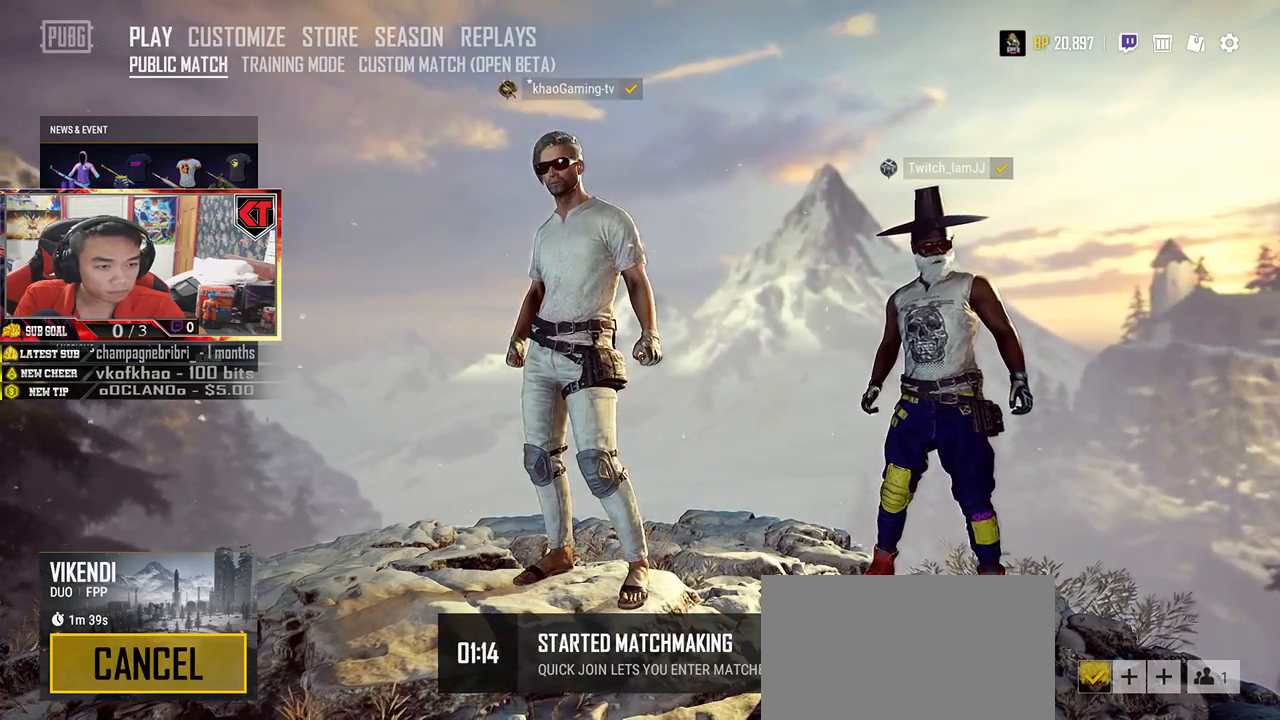
{"keys": [], "mouse": [], "events": [[83, "mouse_left", "up"]]}
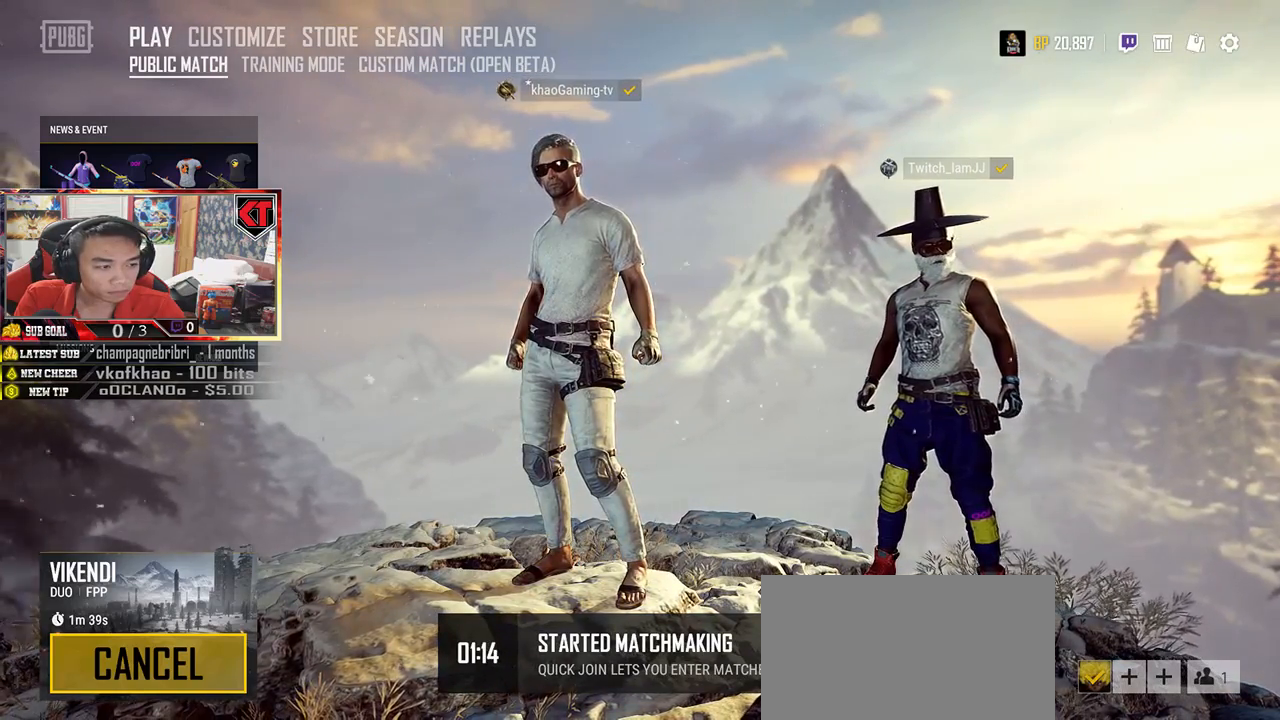
{"keys": [], "mouse": [], "events": []}
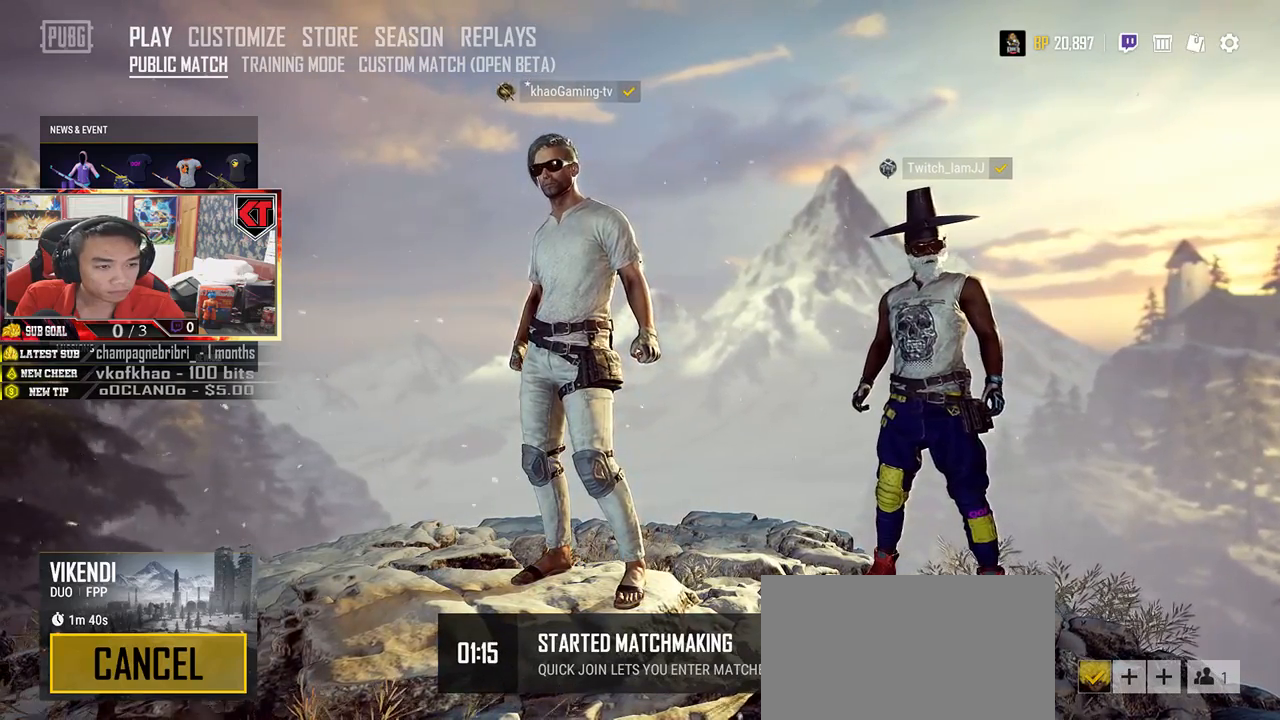
{"keys": [], "mouse": [], "events": [[333, "mouse_left", "down"], [417, "mouse_left", "up"]]}
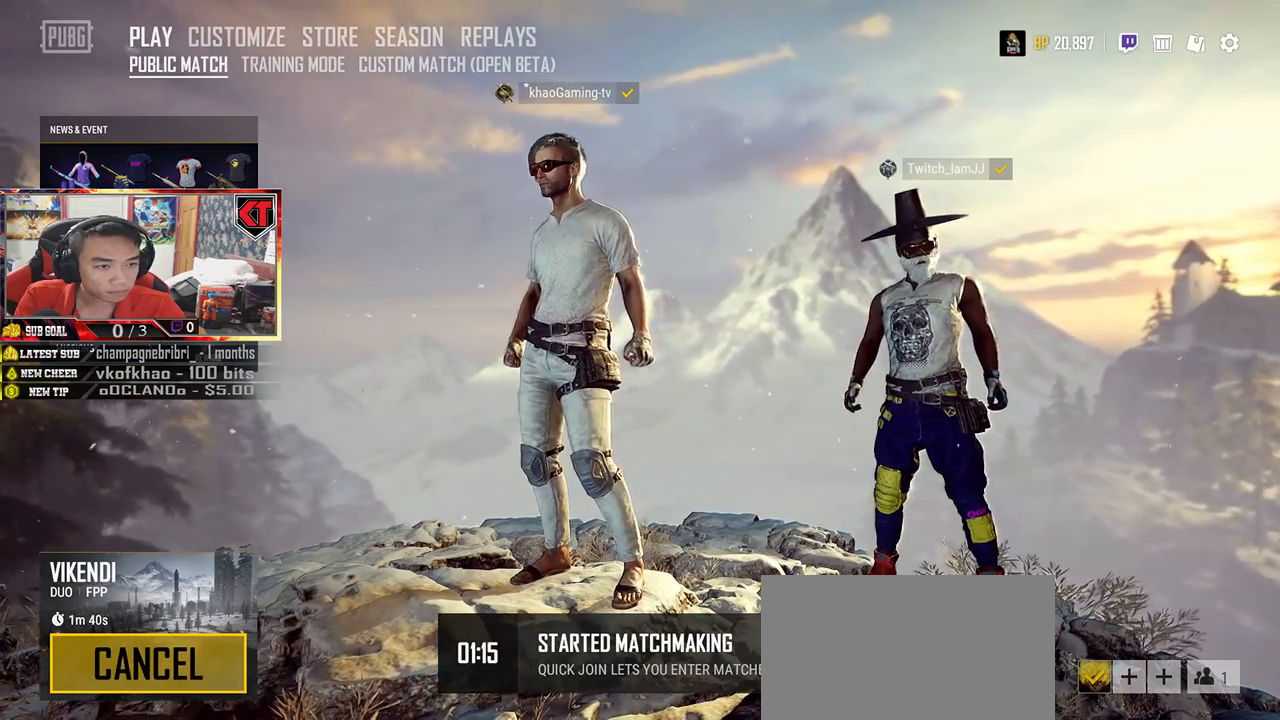
{"keys": [], "mouse": [], "events": []}
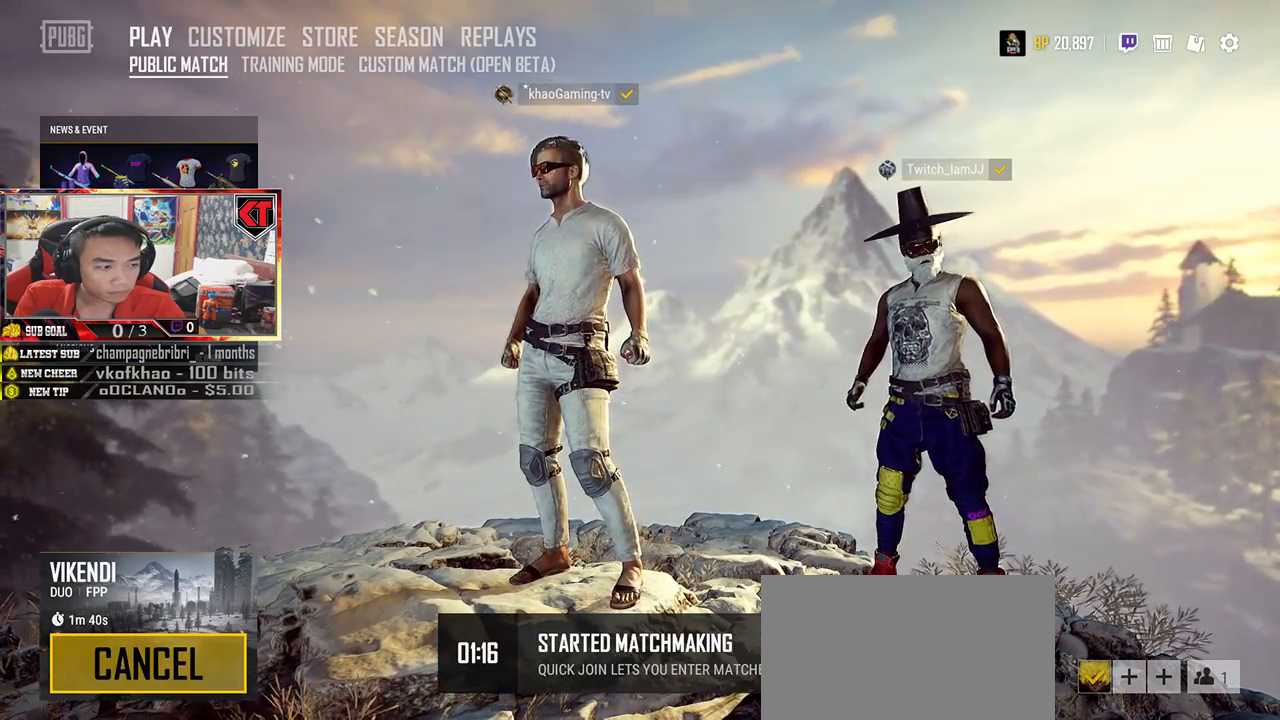
{"keys": [], "mouse": [], "events": []}
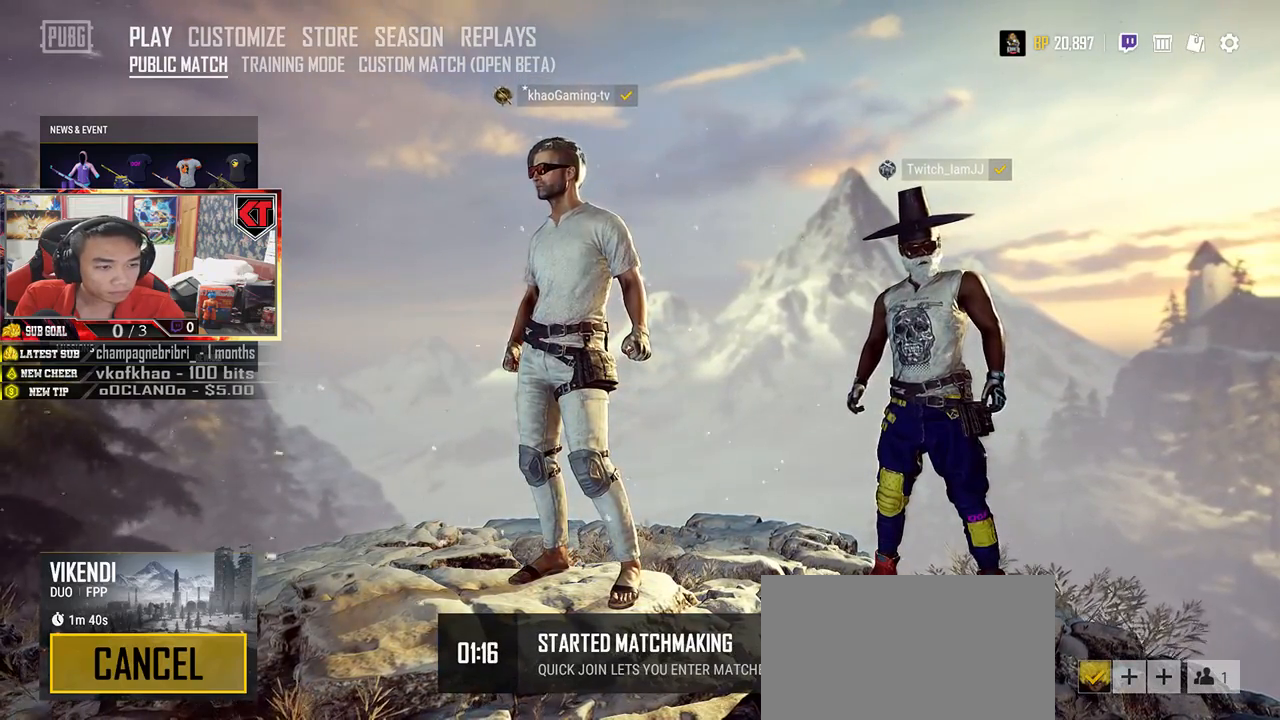
{"keys": [], "mouse": ["left"], "events": [[467, "mouse_left", "down"]]}
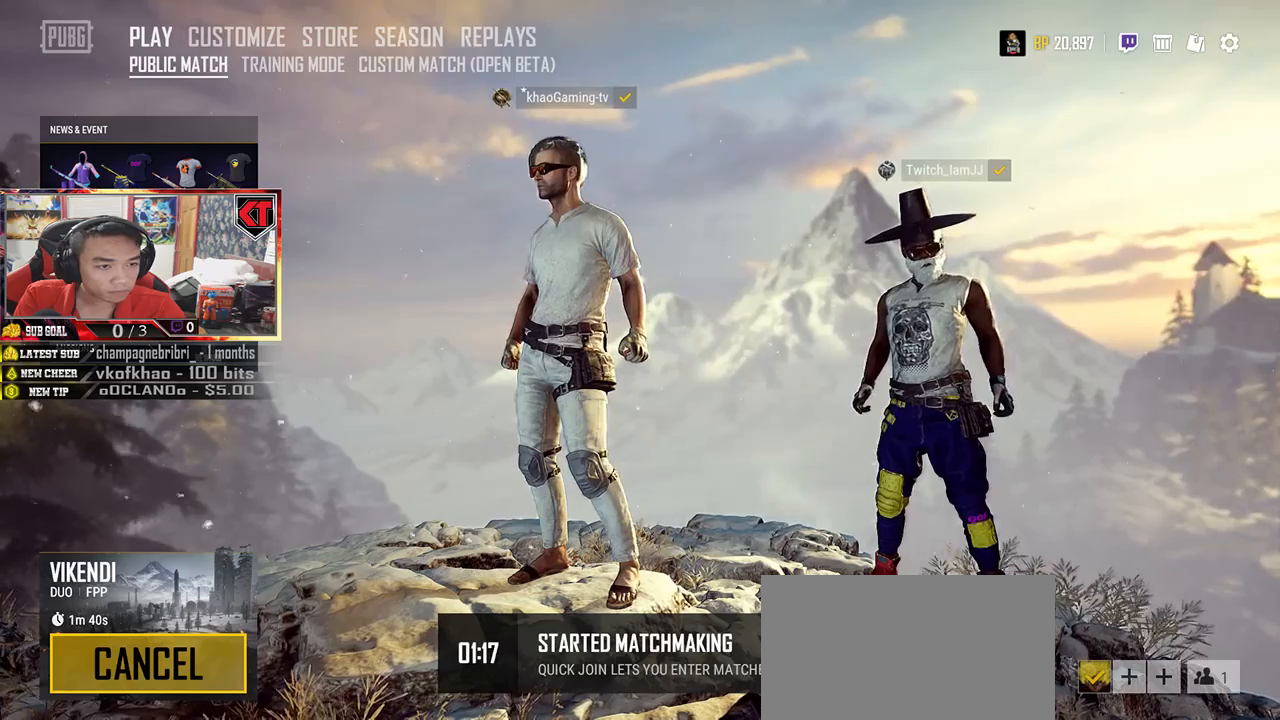
{"keys": [], "mouse": [], "events": [[33, "mouse_left", "up"]]}
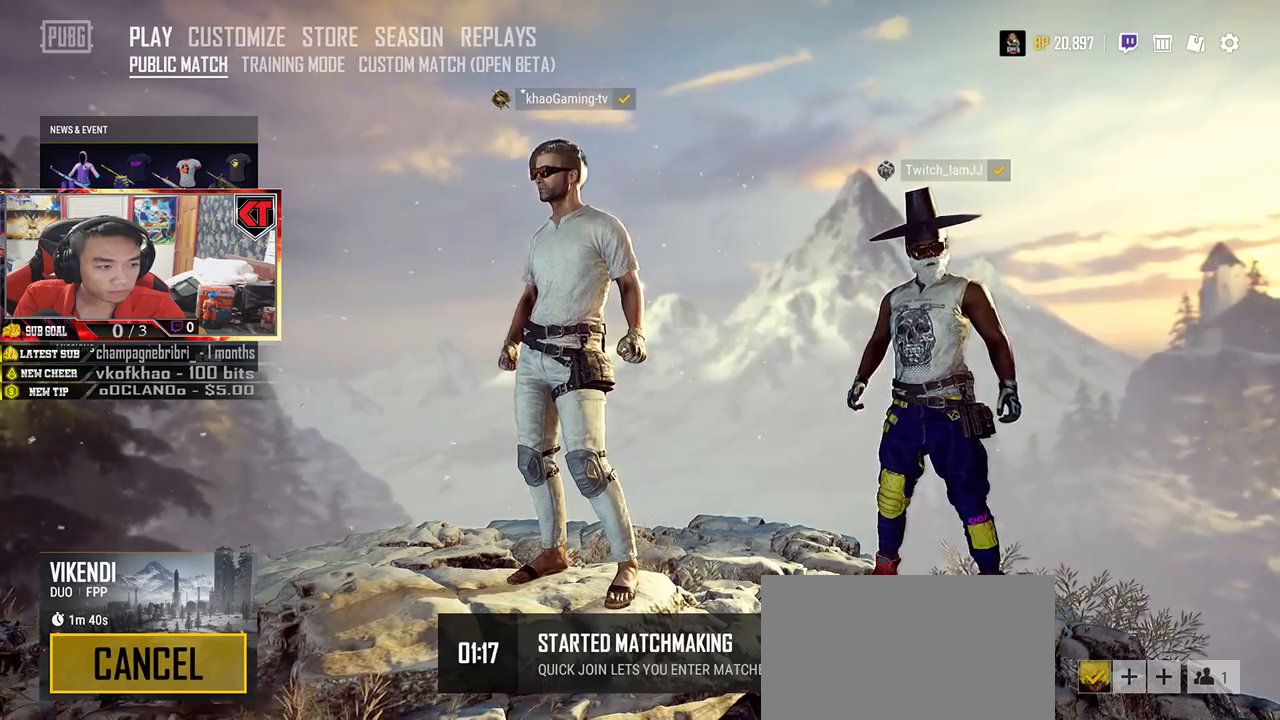
{"keys": [], "mouse": [], "events": [[317, "mouse_left", "down"], [417, "mouse_left", "up"]]}